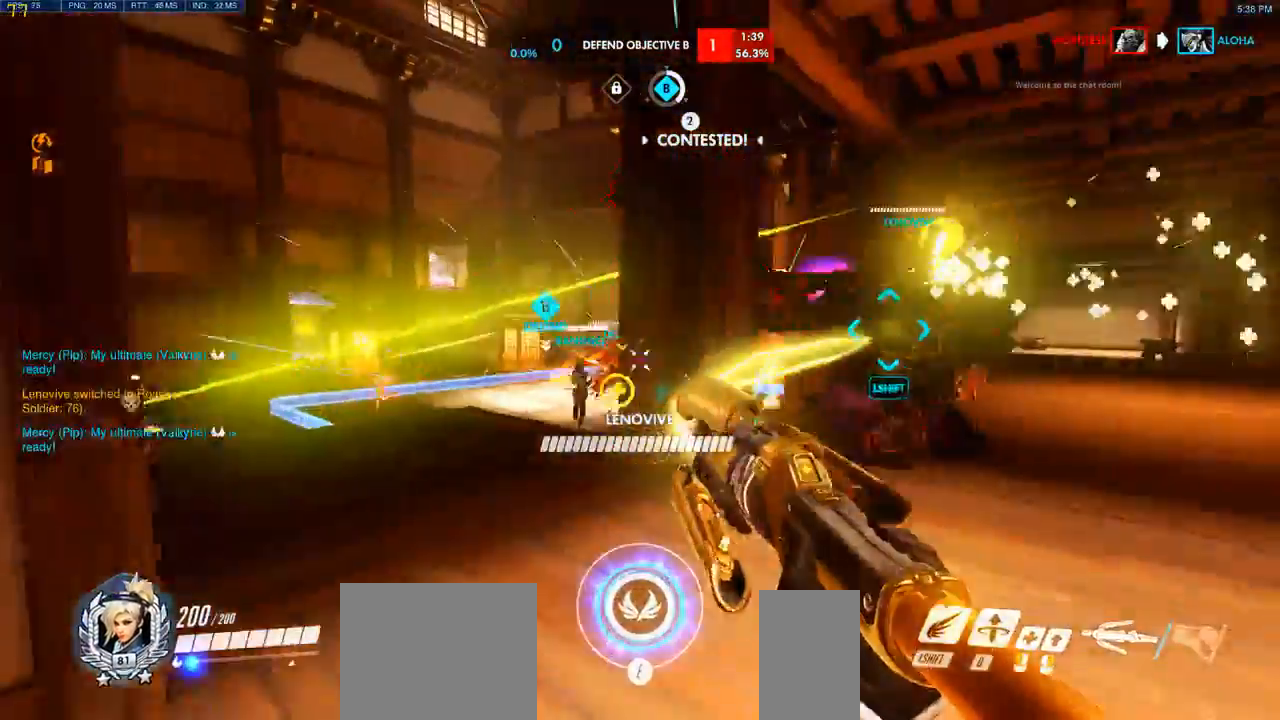
Gameplay with keyboard and mouse; each line is a JSON object with the keys and mouse buttons held at the frame after it. "events" lists presses ("down") and releases ("up") of "a", "ctrl", "d", "e", "q", "s", "shift", "space", "w", "mouse_left", "mouse_wheel", "mouse_right", "mouse_mb4" and "mouse_mb5" between this image and that frame as [ms after this image, input, new state], when the widget could be followed in between. "mouse_left", "mouse_wheel", "mouse_right", "mouse_mb4", "mouse_mb5" = the "left", "wheel", "right", "mb4", "mb5" buttons of the "mouse" list. No other keys are recorded. "wheel" means that the mouse wheel is clicked or scrolled. Mouse movement is not recorded.
{"keys": ["d", "w"], "mouse": [], "events": [[83, "s", "down"], [200, "d", "down"], [217, "a", "up"], [233, "s", "up"], [333, "w", "down"]]}
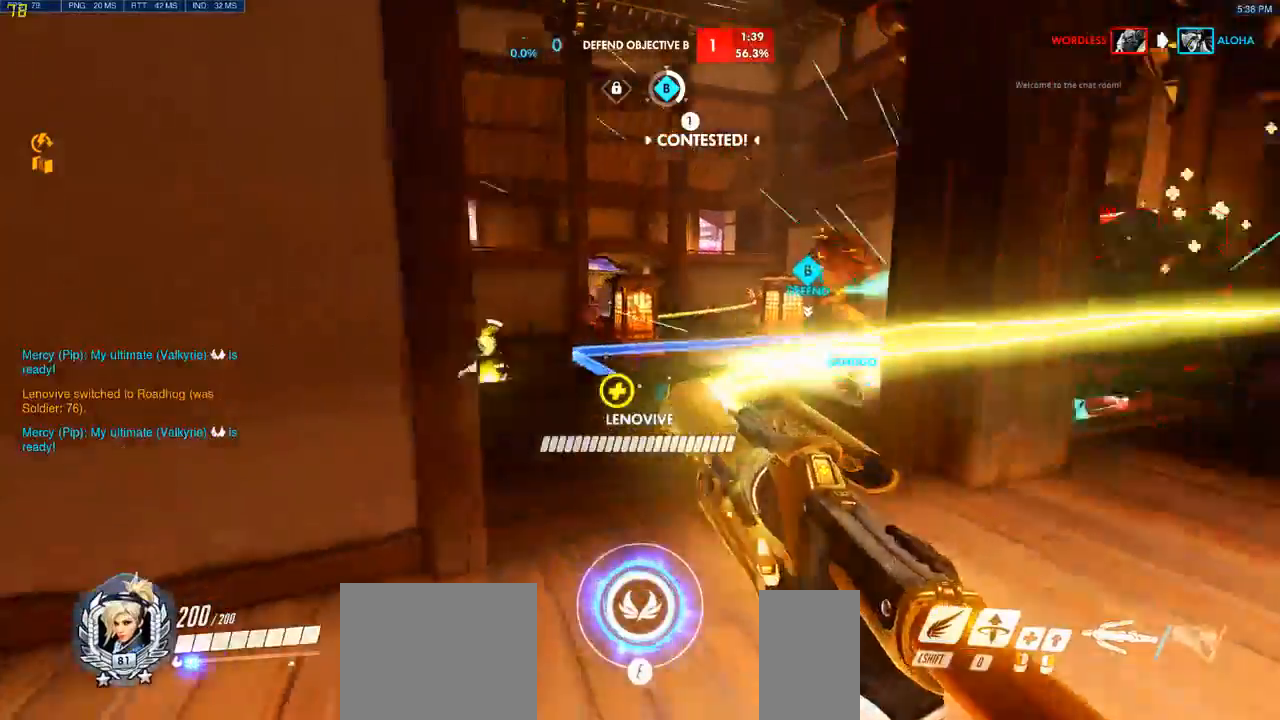
{"keys": ["w"], "mouse": [], "events": [[117, "d", "up"], [200, "a", "down"], [283, "w", "up"], [483, "w", "down"], [500, "a", "up"]]}
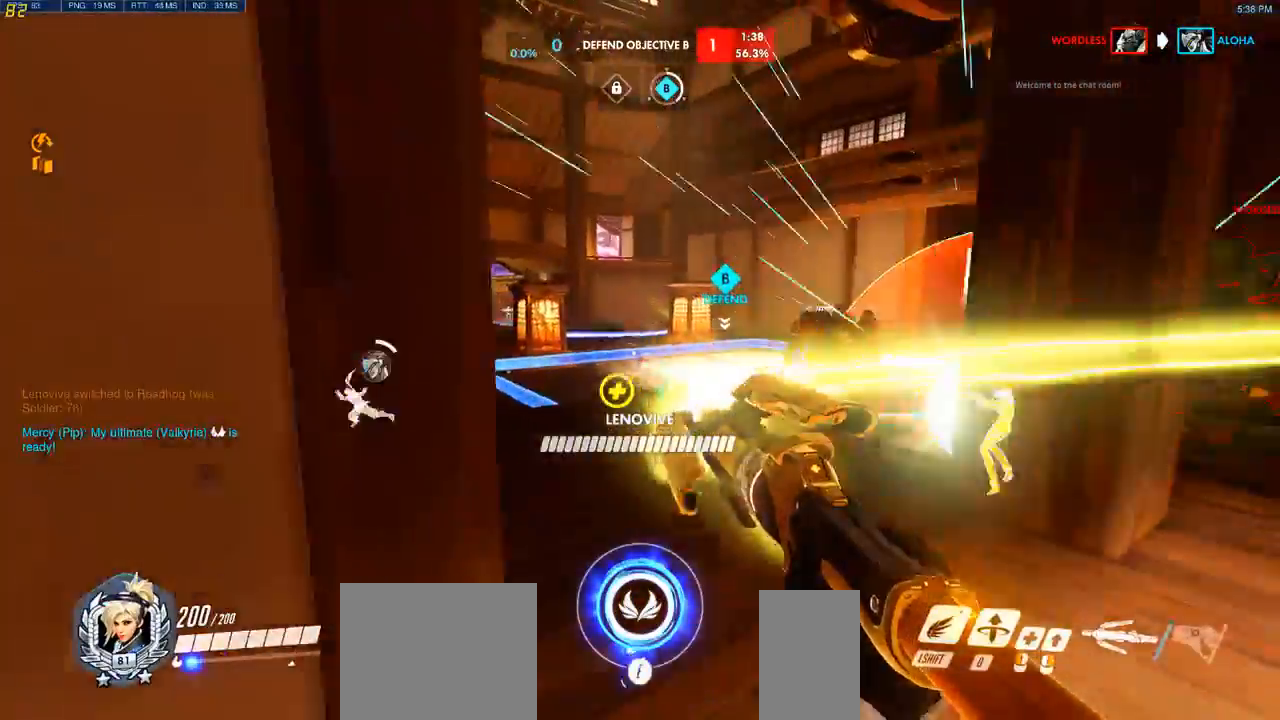
{"keys": ["w"], "mouse": [], "events": [[33, "d", "down"], [283, "d", "up"]]}
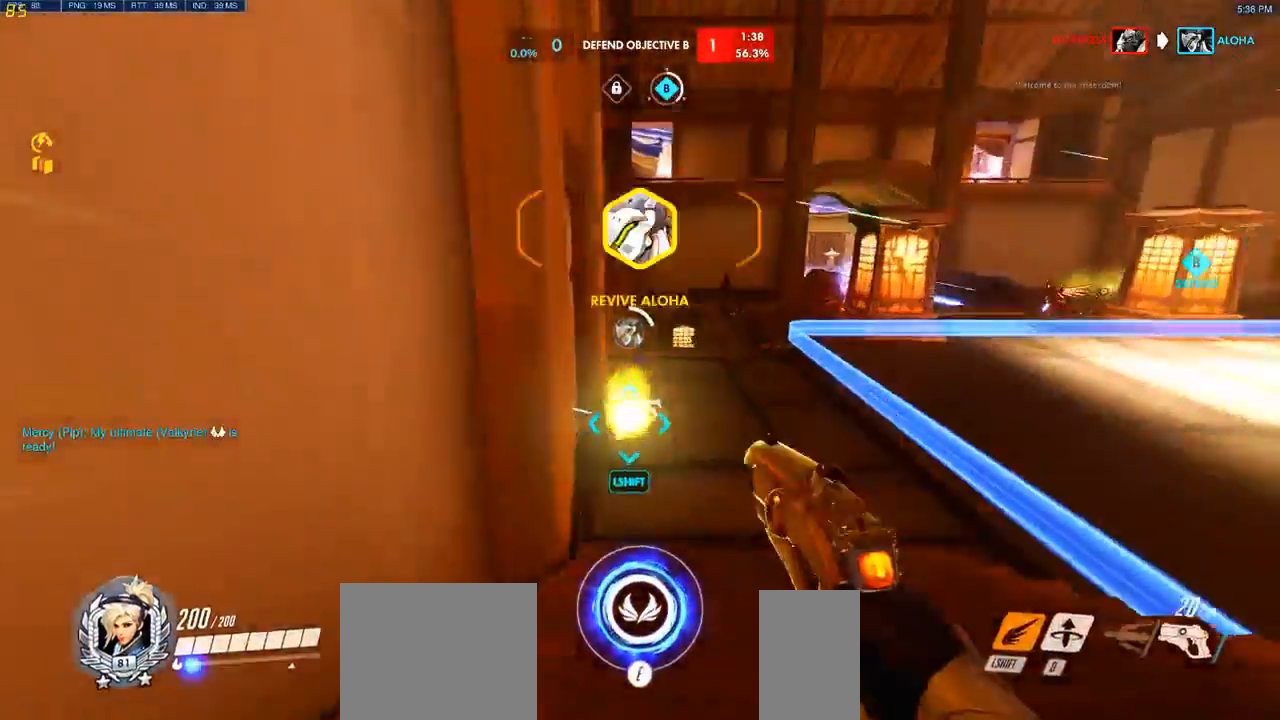
{"keys": ["d"], "mouse": [], "events": [[150, "q", "down"], [167, "q", "up"], [283, "d", "down"], [317, "w", "up"]]}
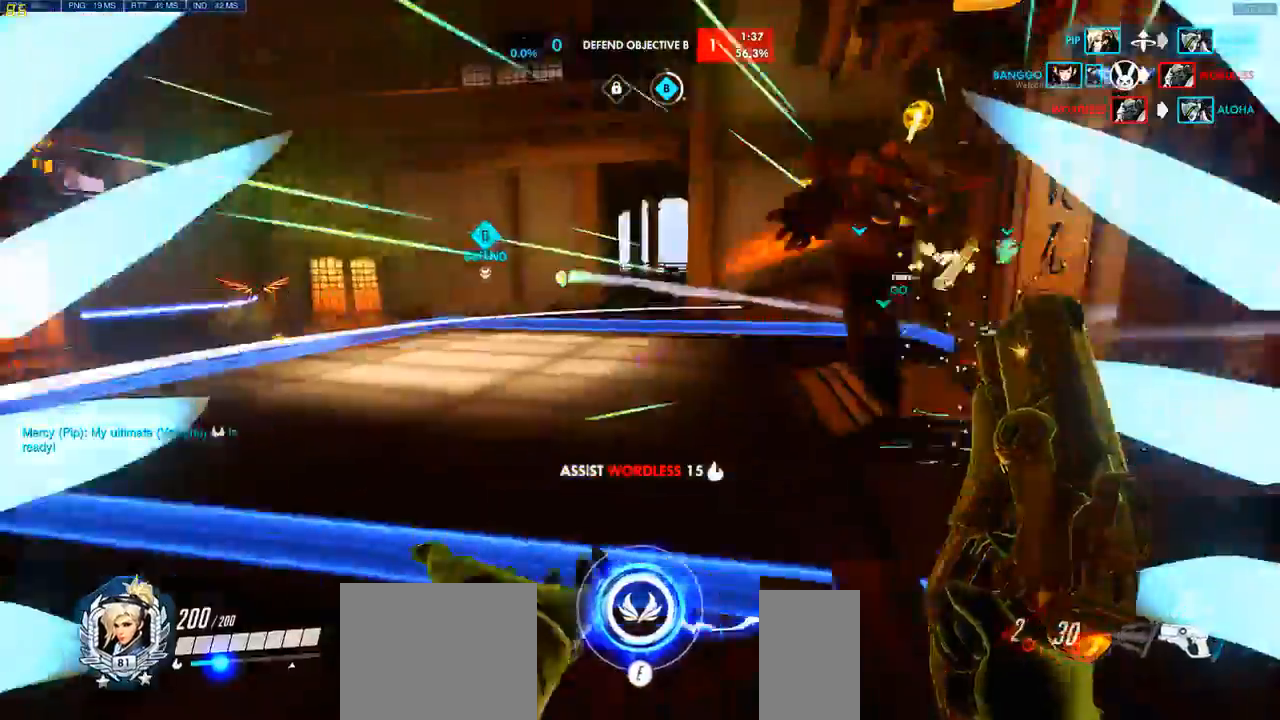
{"keys": ["d"], "mouse": ["left"], "events": [[333, "space", "down"], [417, "mouse_left", "down"], [467, "space", "up"]]}
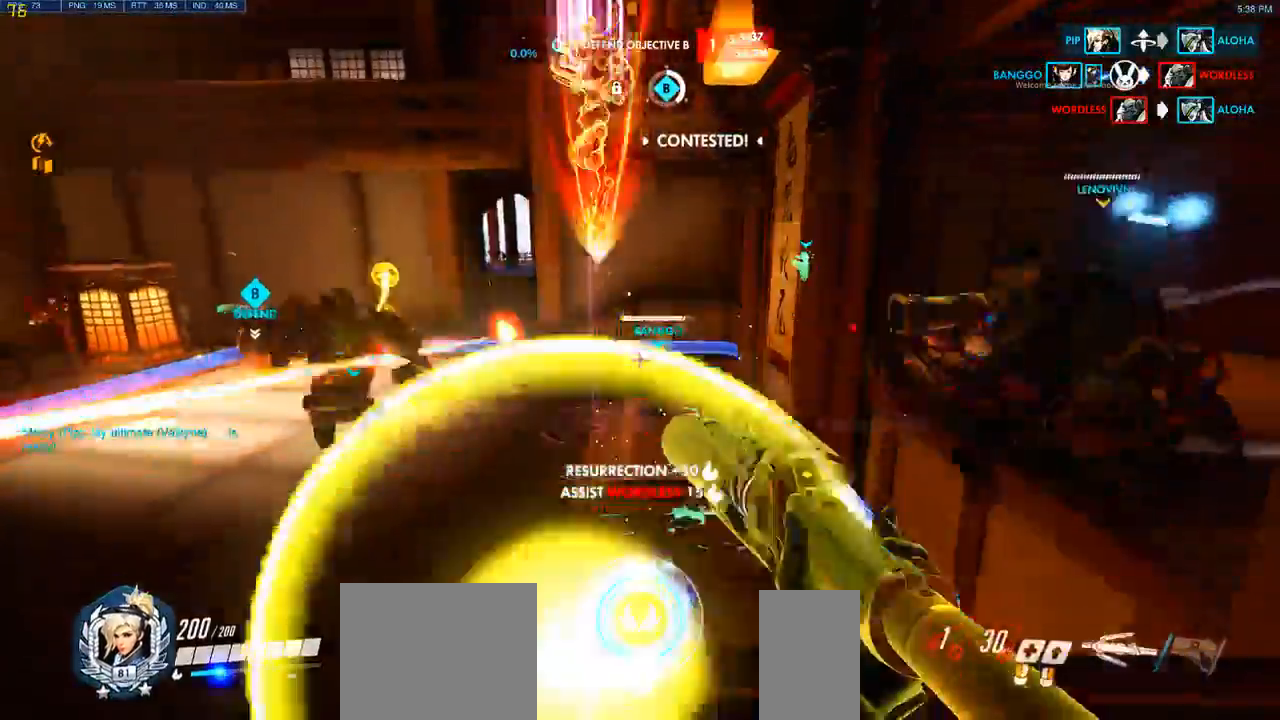
{"keys": ["d", "s"], "mouse": [], "events": [[50, "s", "down"], [133, "s", "up"], [317, "mouse_left", "up"], [417, "s", "down"]]}
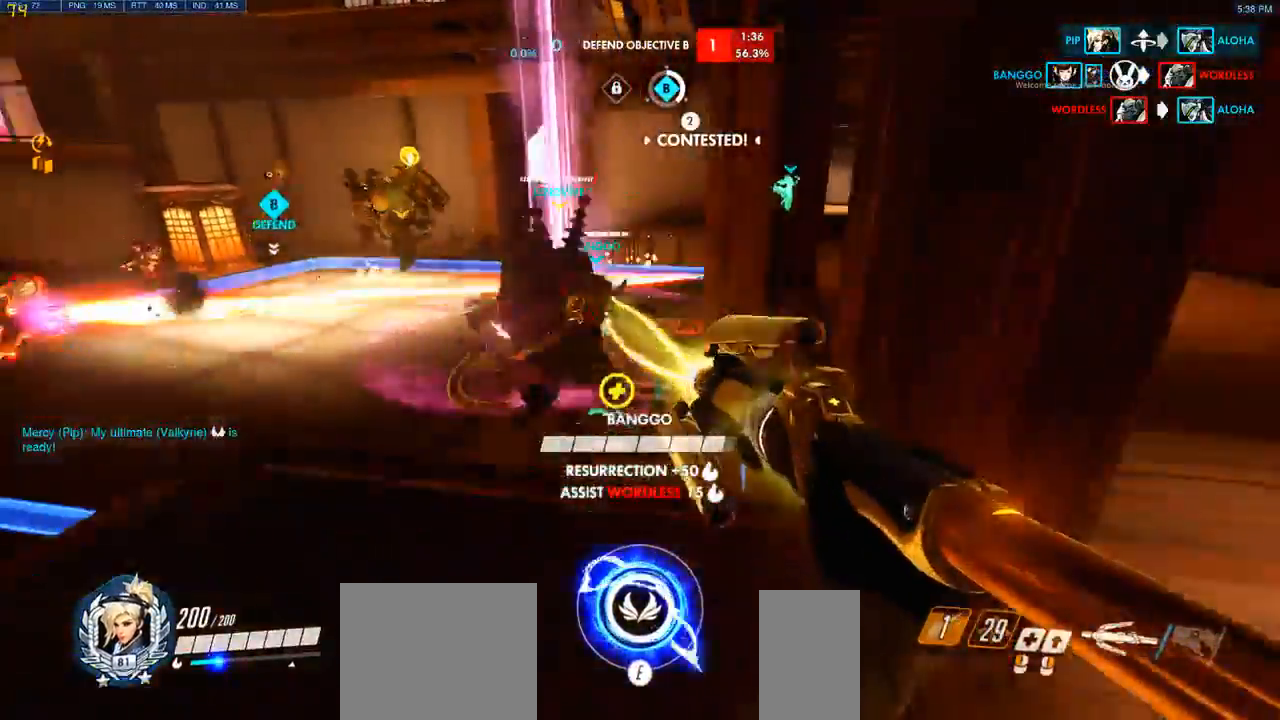
{"keys": ["a", "s"], "mouse": [], "events": [[150, "d", "up"], [300, "mouse_left", "down"], [333, "a", "down"], [467, "mouse_left", "up"]]}
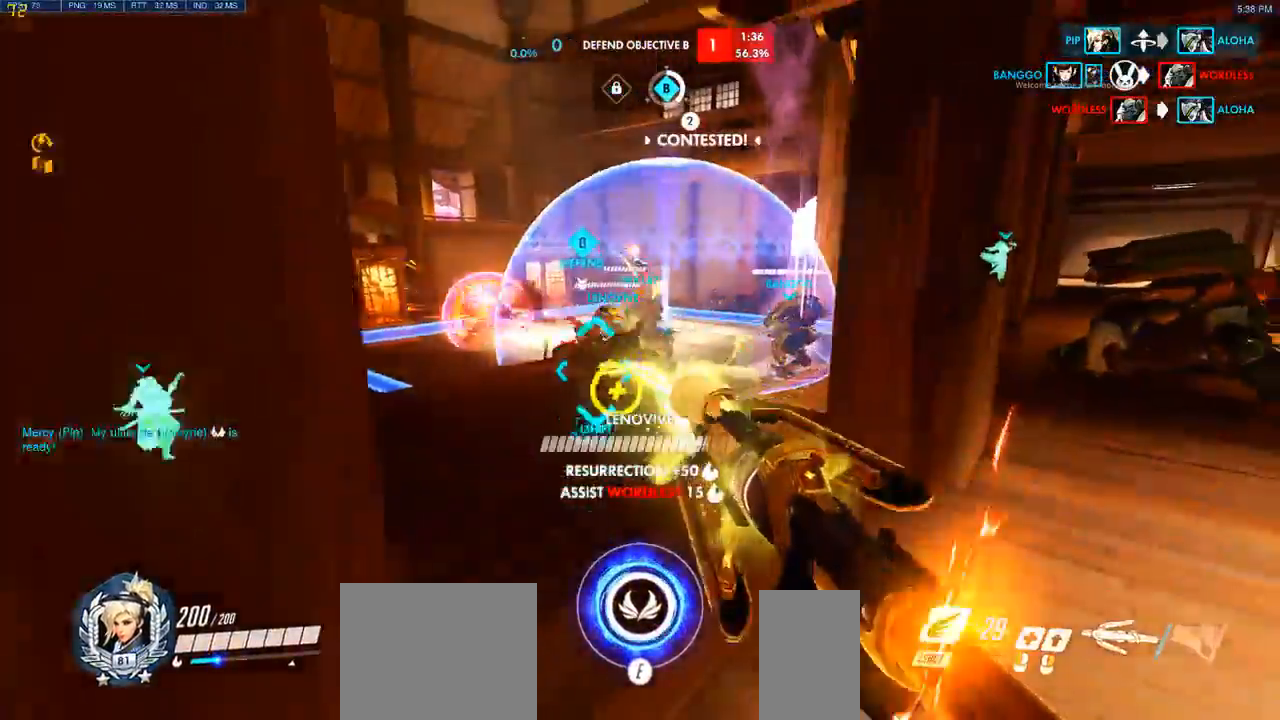
{"keys": ["d", "s"], "mouse": [], "events": [[400, "a", "up"], [433, "d", "down"]]}
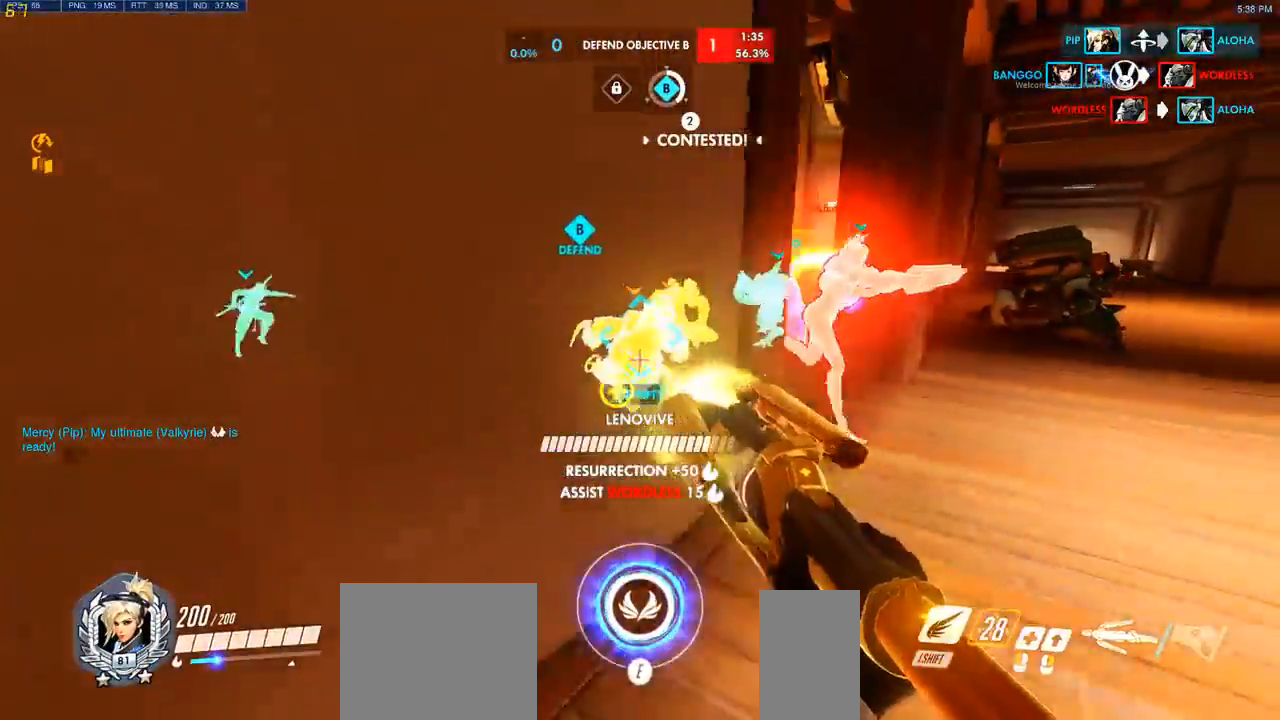
{"keys": ["w"], "mouse": [], "events": [[50, "s", "up"], [183, "w", "down"], [283, "d", "up"]]}
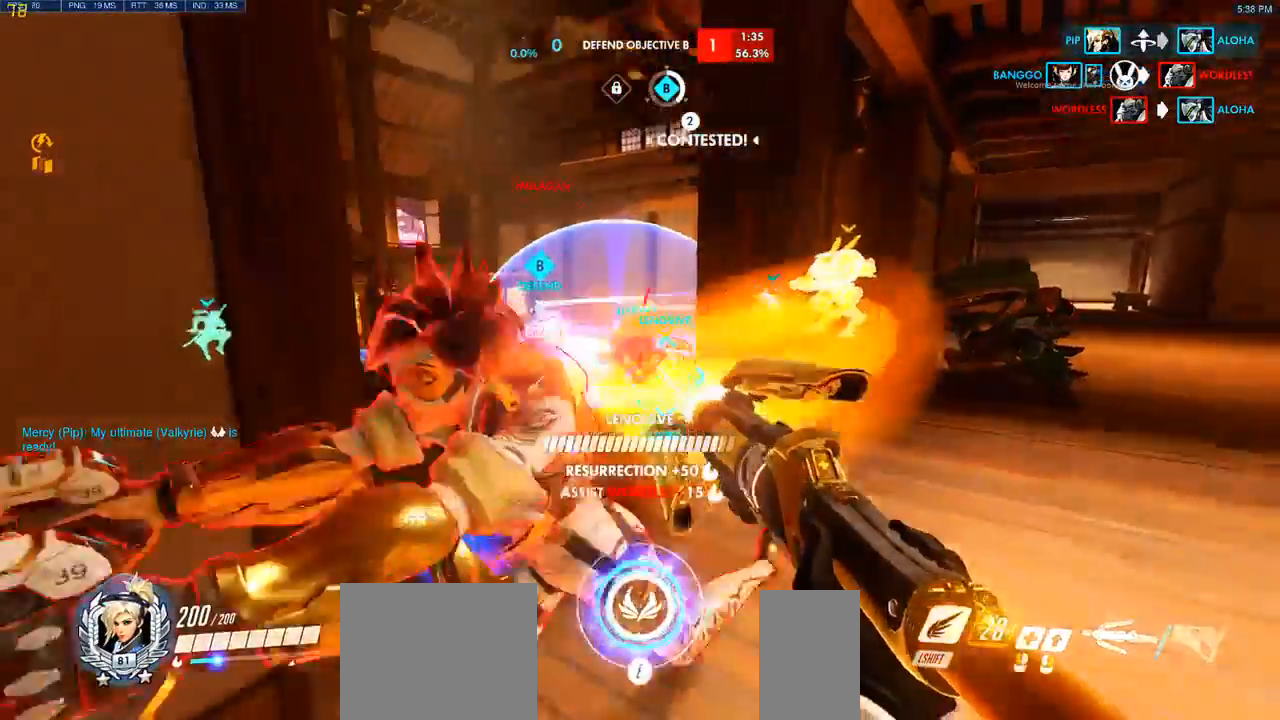
{"keys": ["a", "w"], "mouse": [], "events": [[233, "a", "down"], [367, "space", "down"], [467, "space", "up"]]}
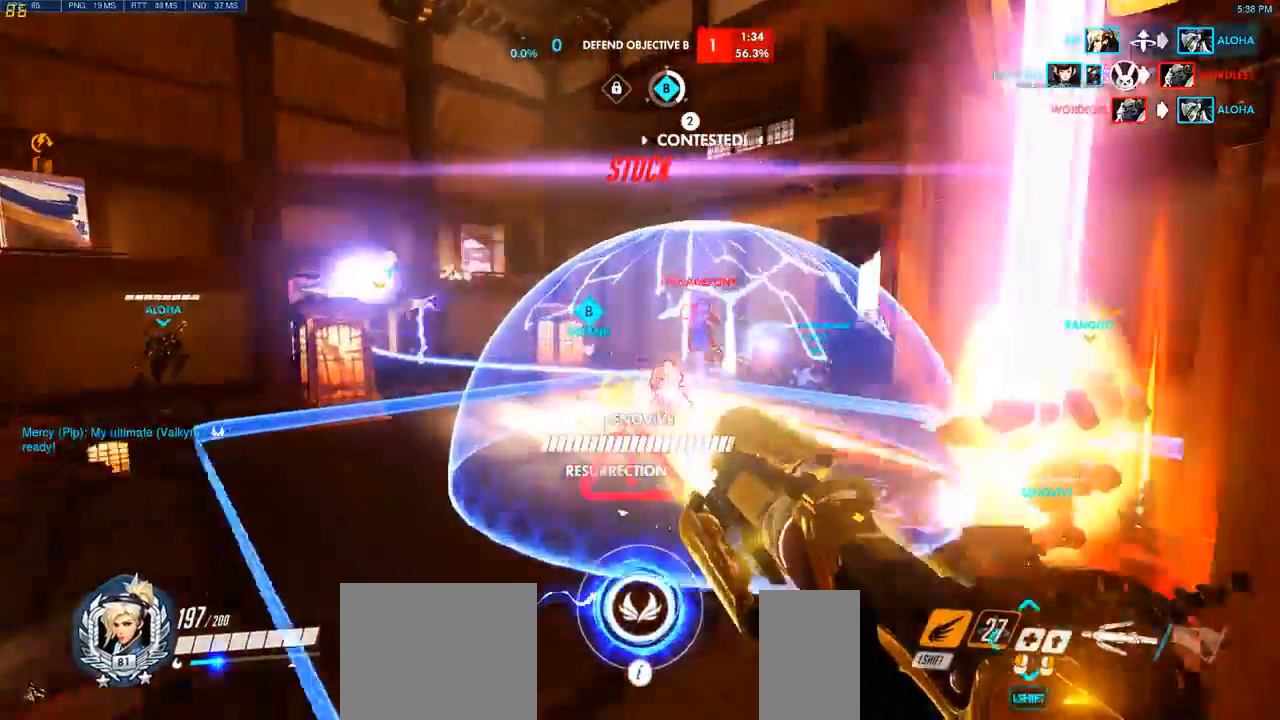
{"keys": ["w"], "mouse": [], "events": [[67, "a", "up"]]}
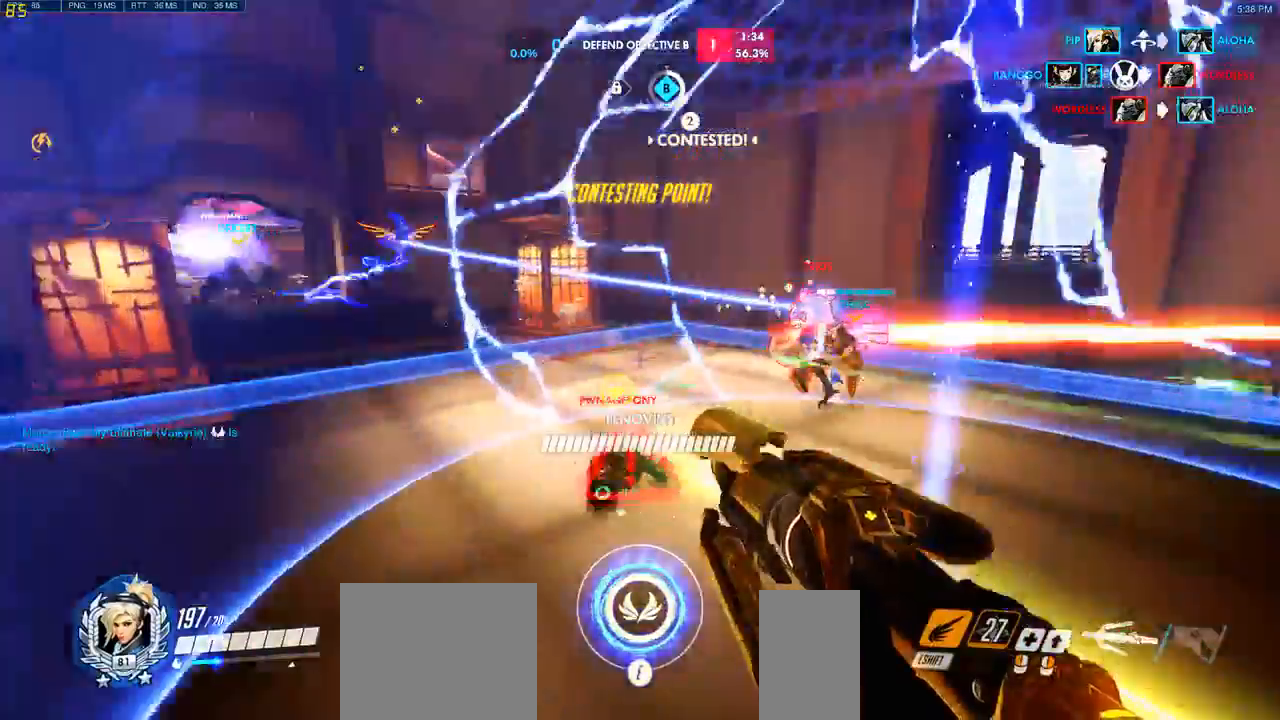
{"keys": [], "mouse": [], "events": [[100, "w", "up"]]}